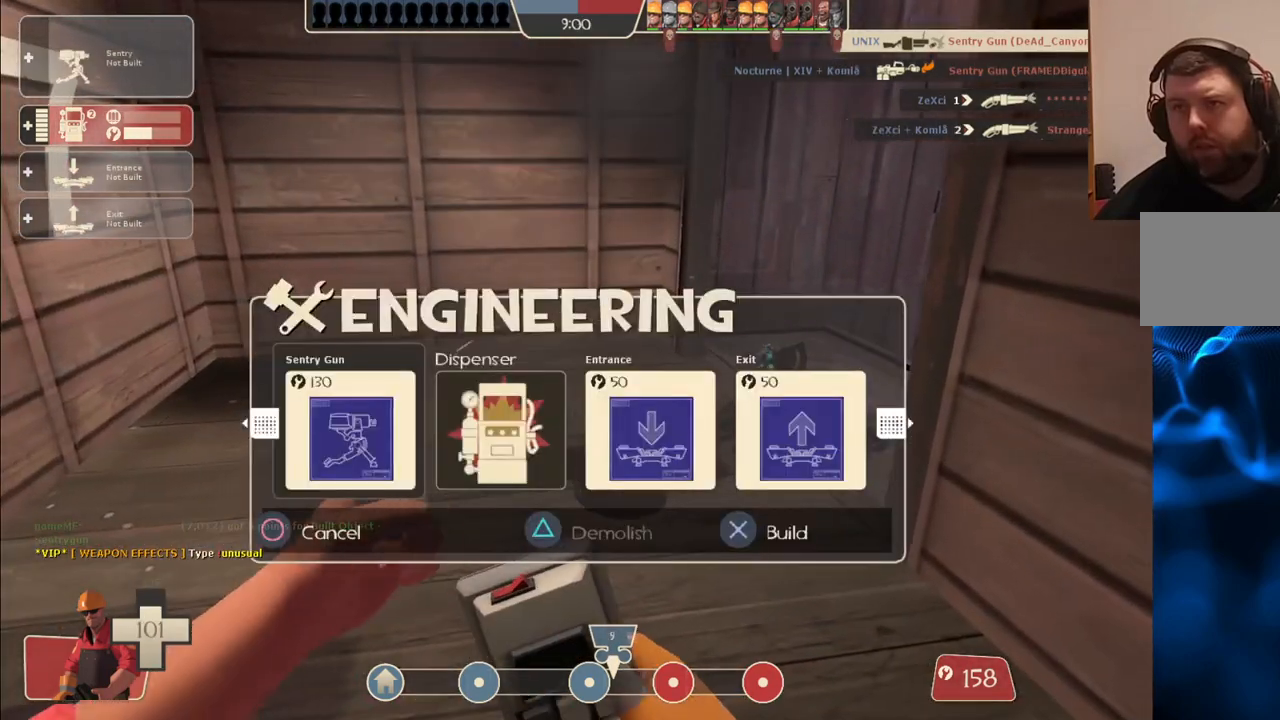
Gameplay with a controller (PlayStation layout); each line is a JSON object with the inputs held at the frame after it (dt_ms = milliseconds from this image to that frame). "events" lists button and stick changes between this image and that frame as [ms after this image, input, new state], when the widget could be followed in between.
{"dt_ms": 1000, "buttons": [], "left_stick": "center", "right_stick": "center"}
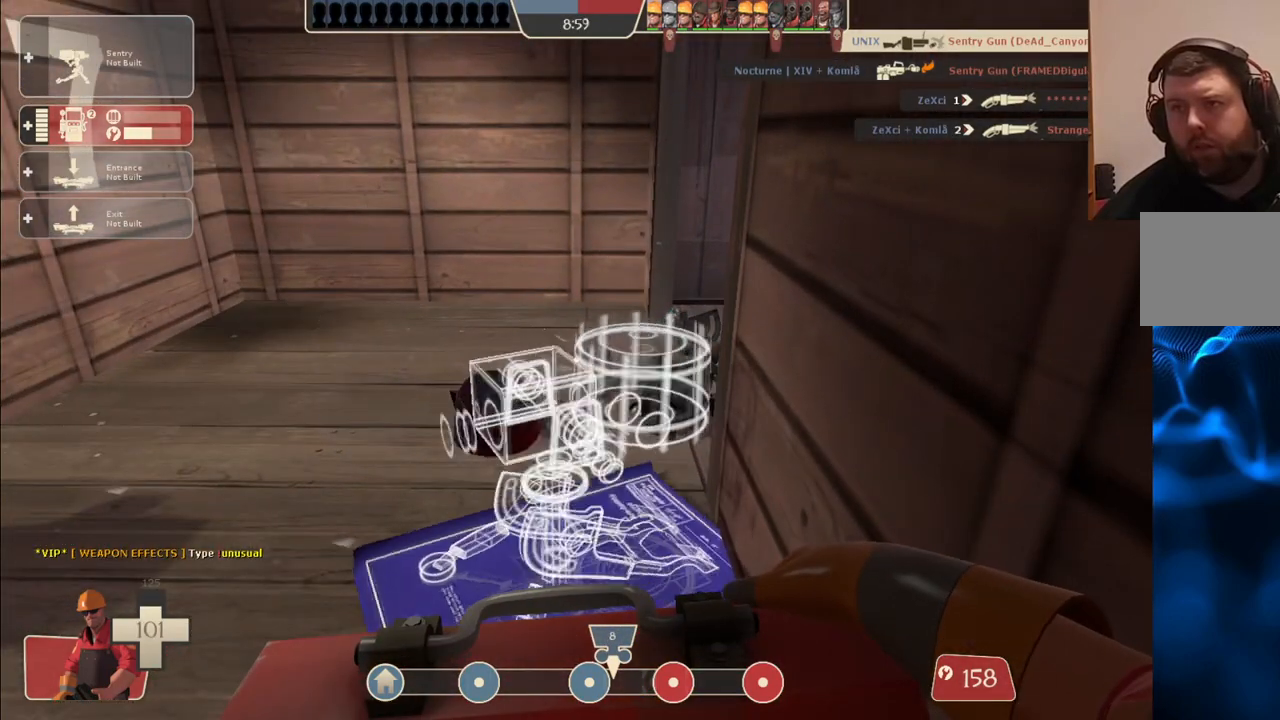
{"dt_ms": 500, "buttons": [], "left_stick": "center", "right_stick": "center", "events": [[183, "left_stick", "up"], [300, "left_stick", "center"], [333, "right_stick", "up"], [417, "right_stick", "center"]]}
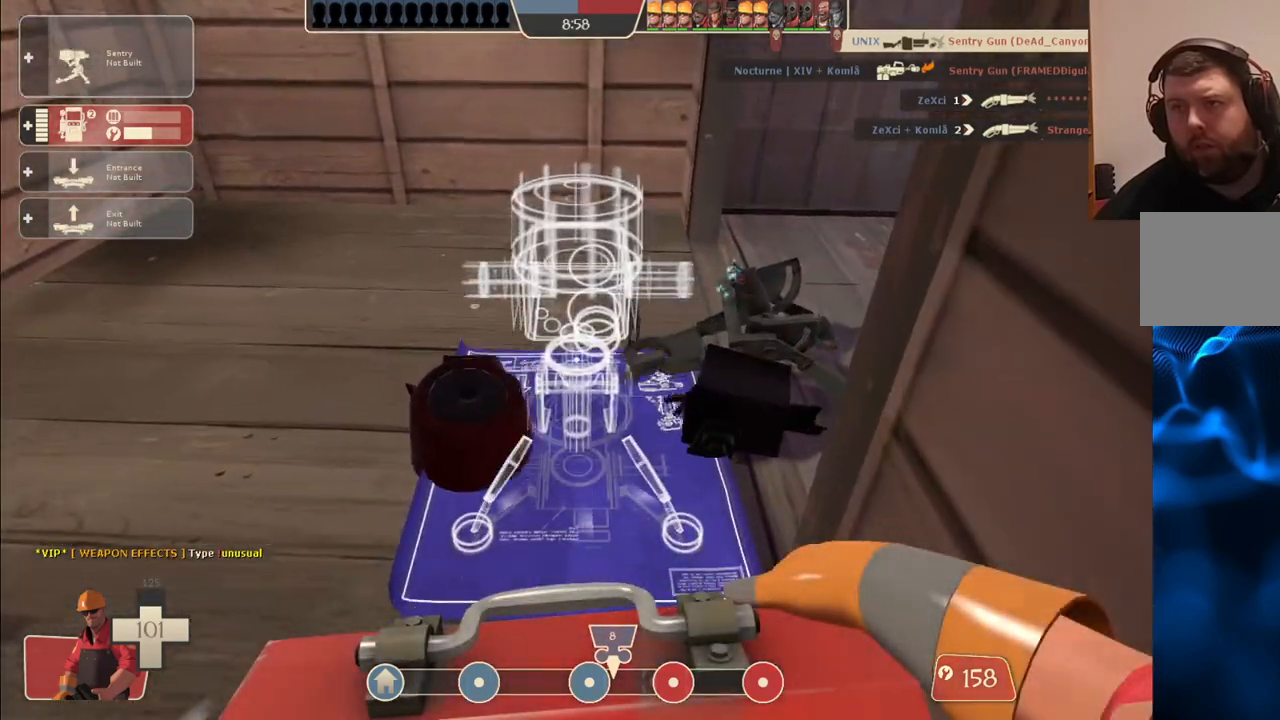
{"dt_ms": 500, "buttons": [], "left_stick": "center", "right_stick": "center"}
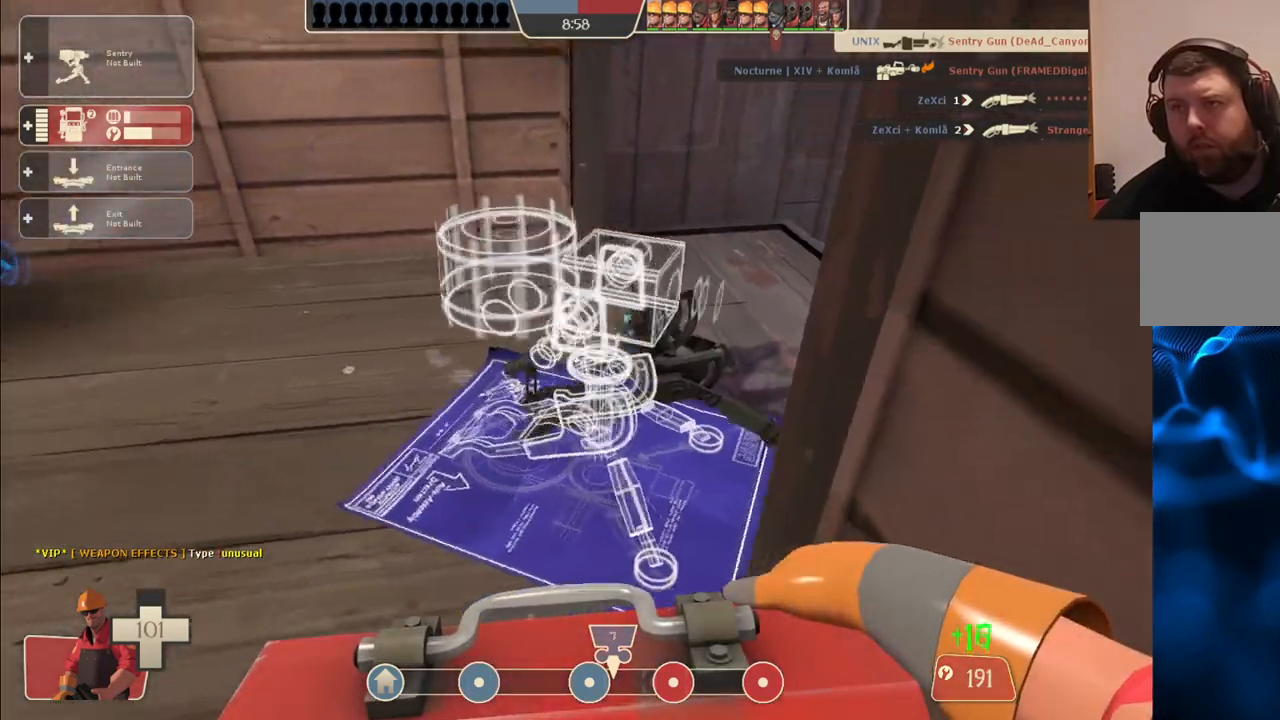
{"dt_ms": 500, "buttons": [], "left_stick": "center", "right_stick": "center", "events": []}
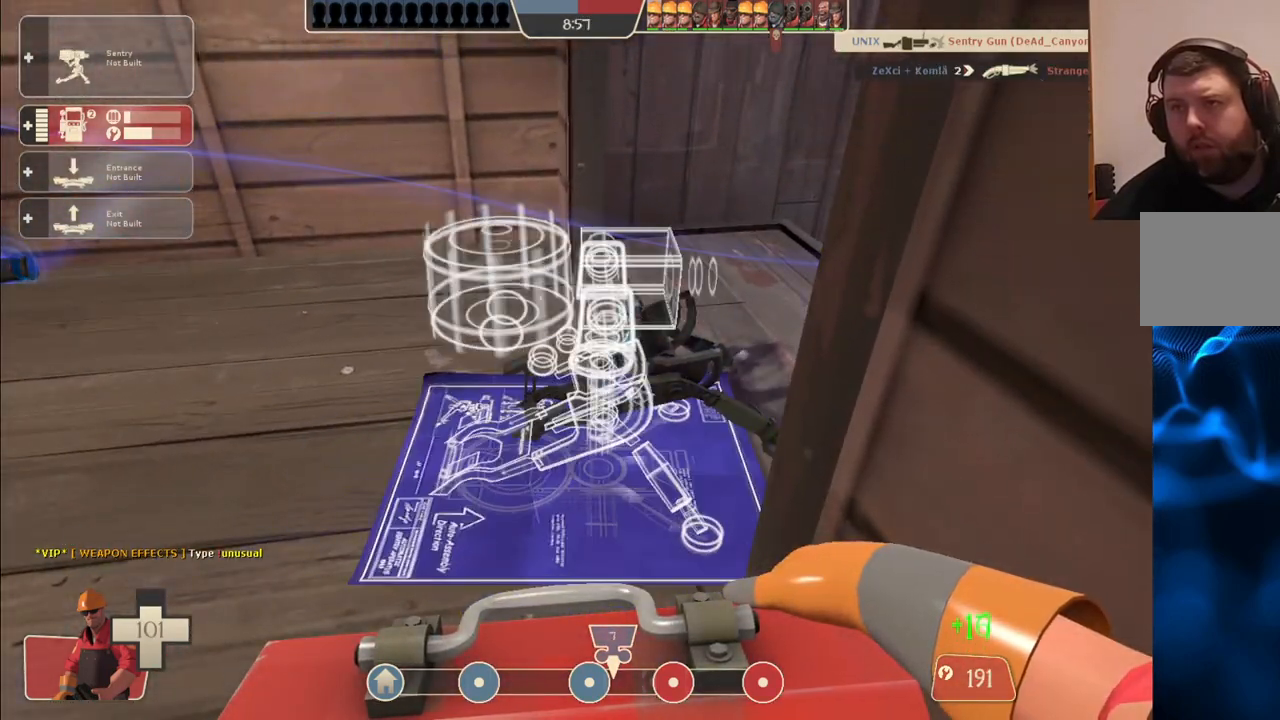
{"dt_ms": 500, "buttons": [], "left_stick": "down-right", "right_stick": "center", "events": [[333, "left_stick", "down"], [483, "left_stick", "down-right"]]}
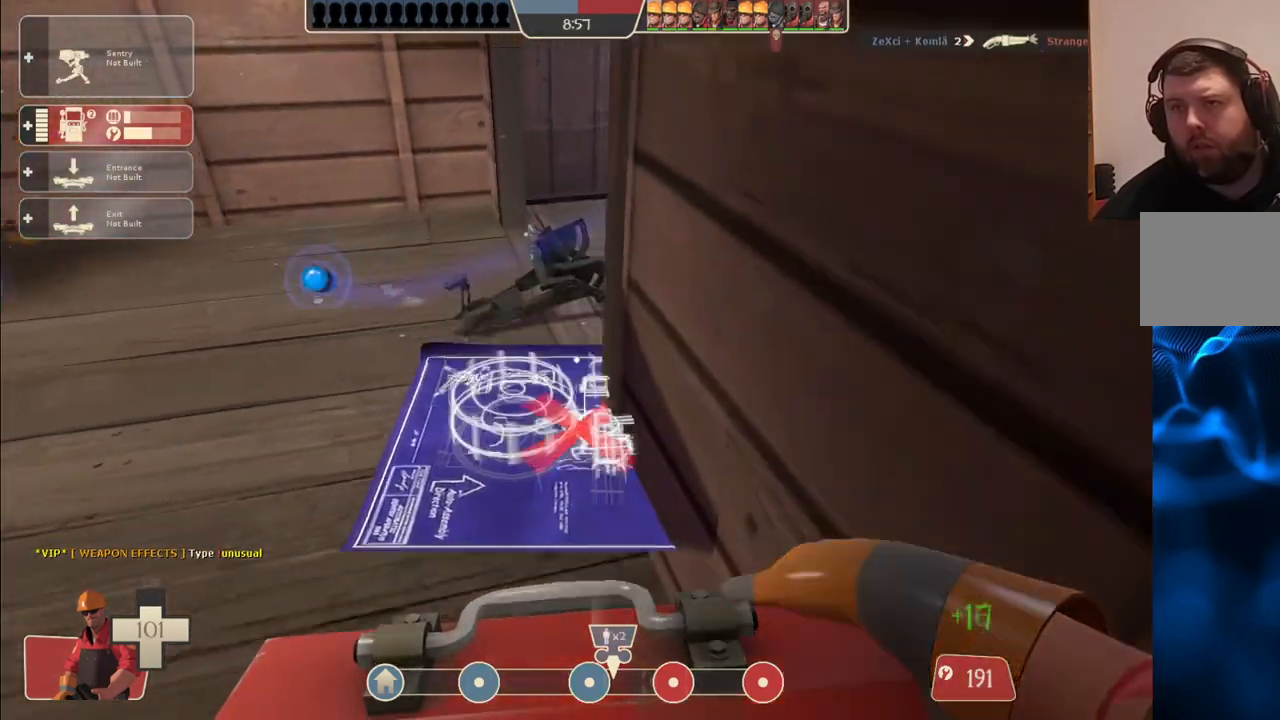
{"dt_ms": 500, "buttons": [], "left_stick": "center", "right_stick": "center", "events": [[183, "left_stick", "center"]]}
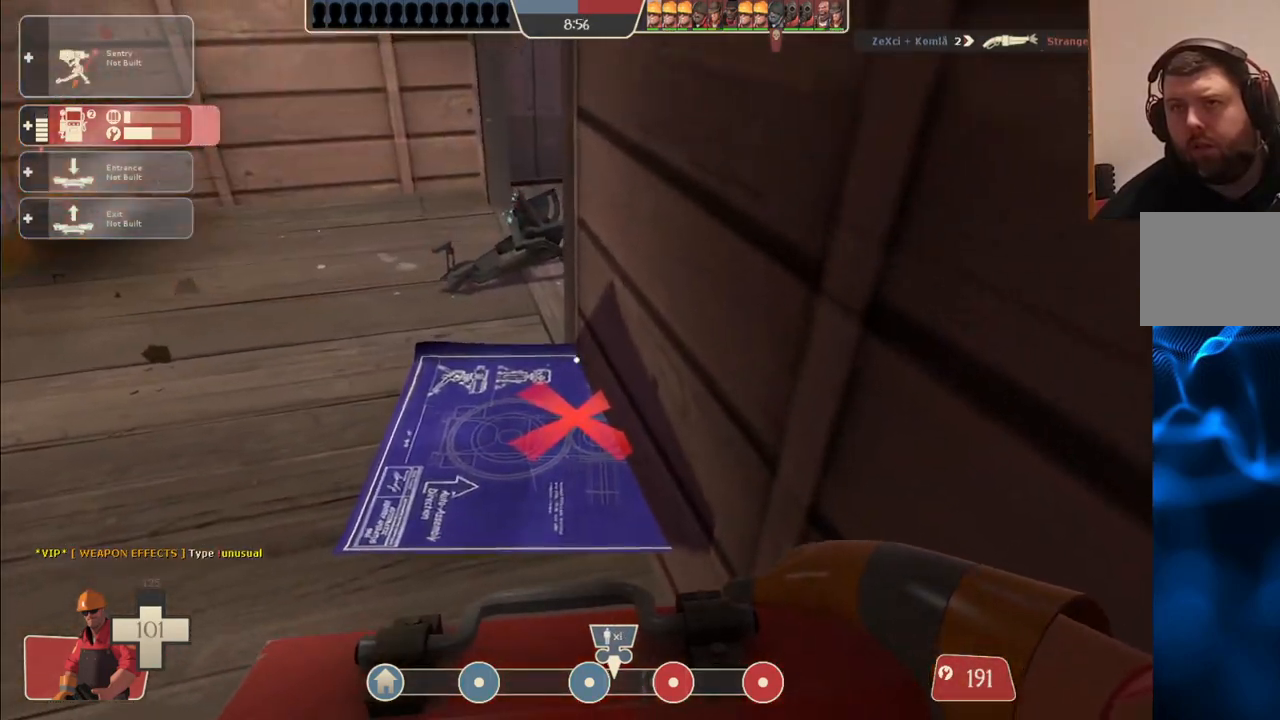
{"dt_ms": 500, "buttons": [], "left_stick": "center", "right_stick": "center", "events": []}
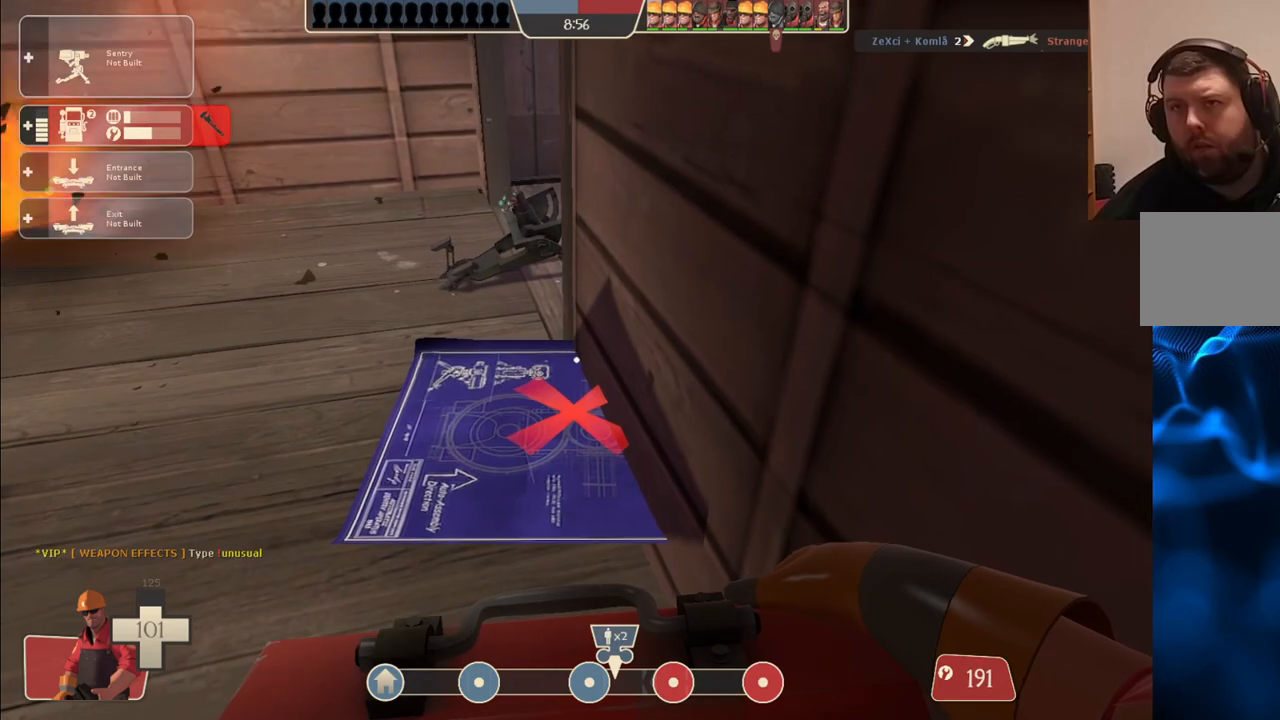
{"dt_ms": 500, "buttons": [], "left_stick": "center", "right_stick": "center", "events": [[267, "left_stick", "up"], [383, "left_stick", "center"]]}
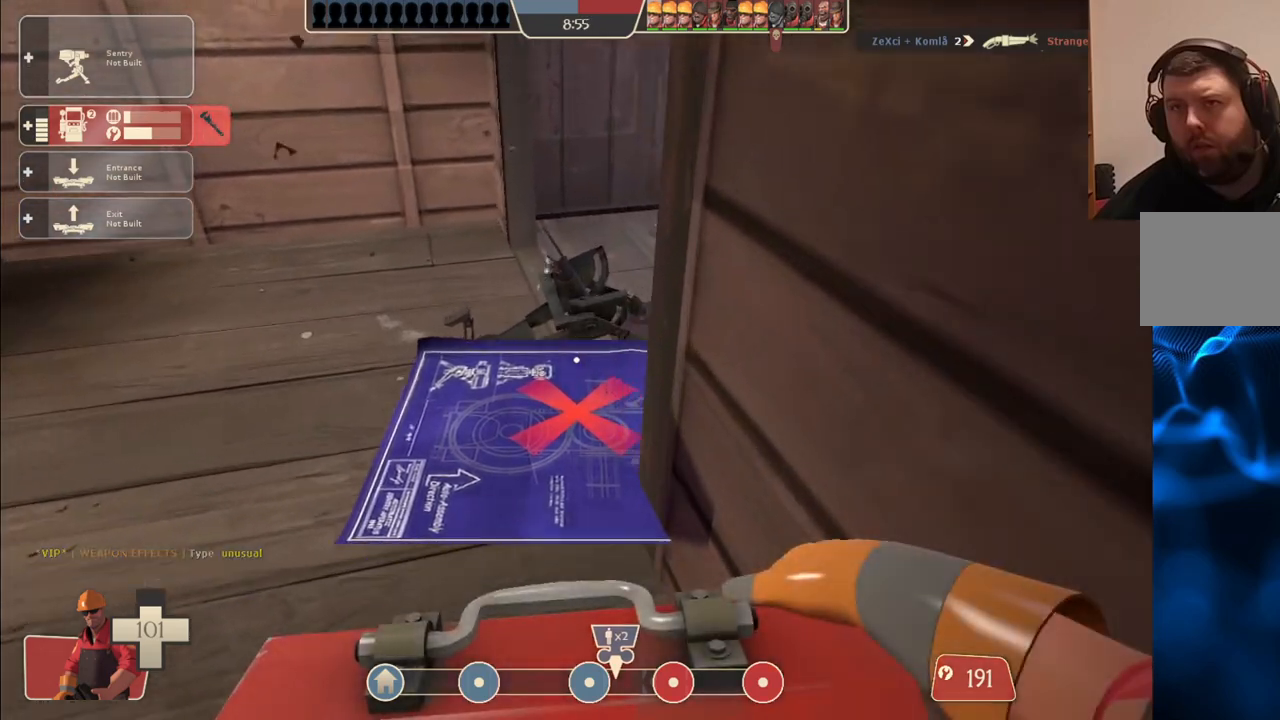
{"dt_ms": 500, "buttons": [], "left_stick": "center", "right_stick": "center", "events": []}
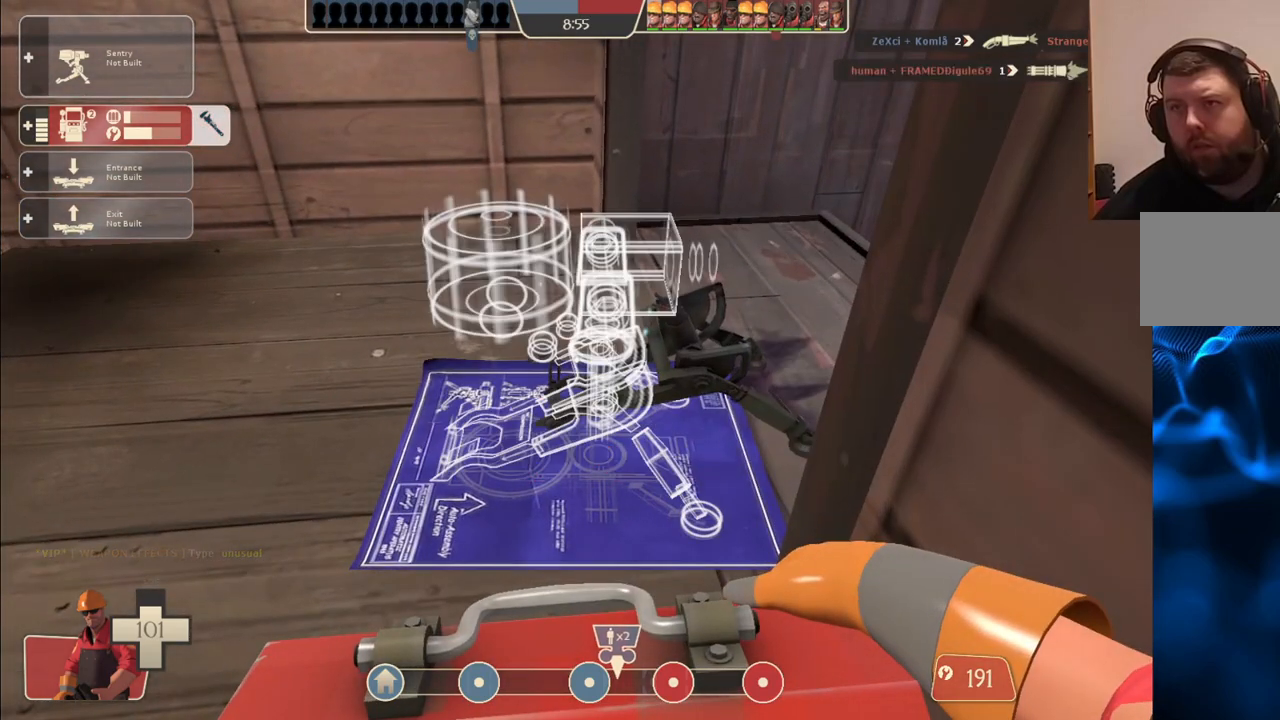
{"dt_ms": 500, "buttons": ["R2"], "left_stick": "center", "right_stick": "center", "events": [[117, "R2", "down"]]}
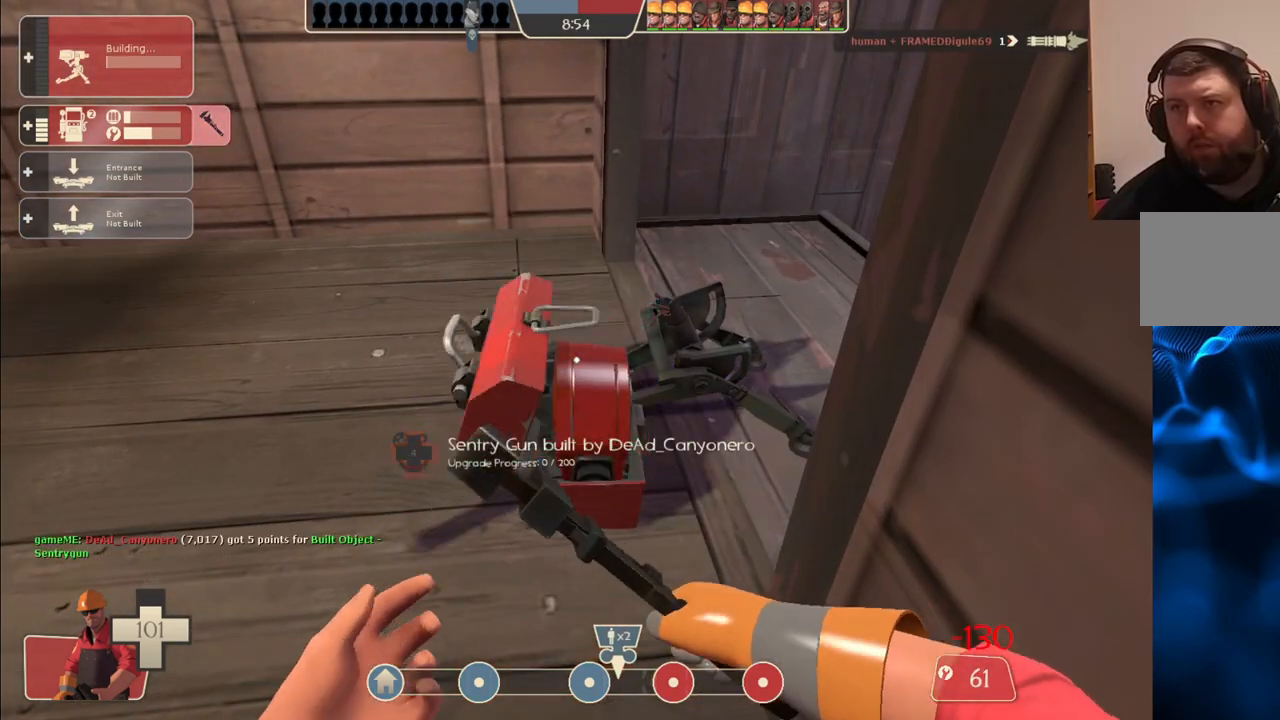
{"dt_ms": 500, "buttons": ["R2"], "left_stick": "center", "right_stick": "center", "events": []}
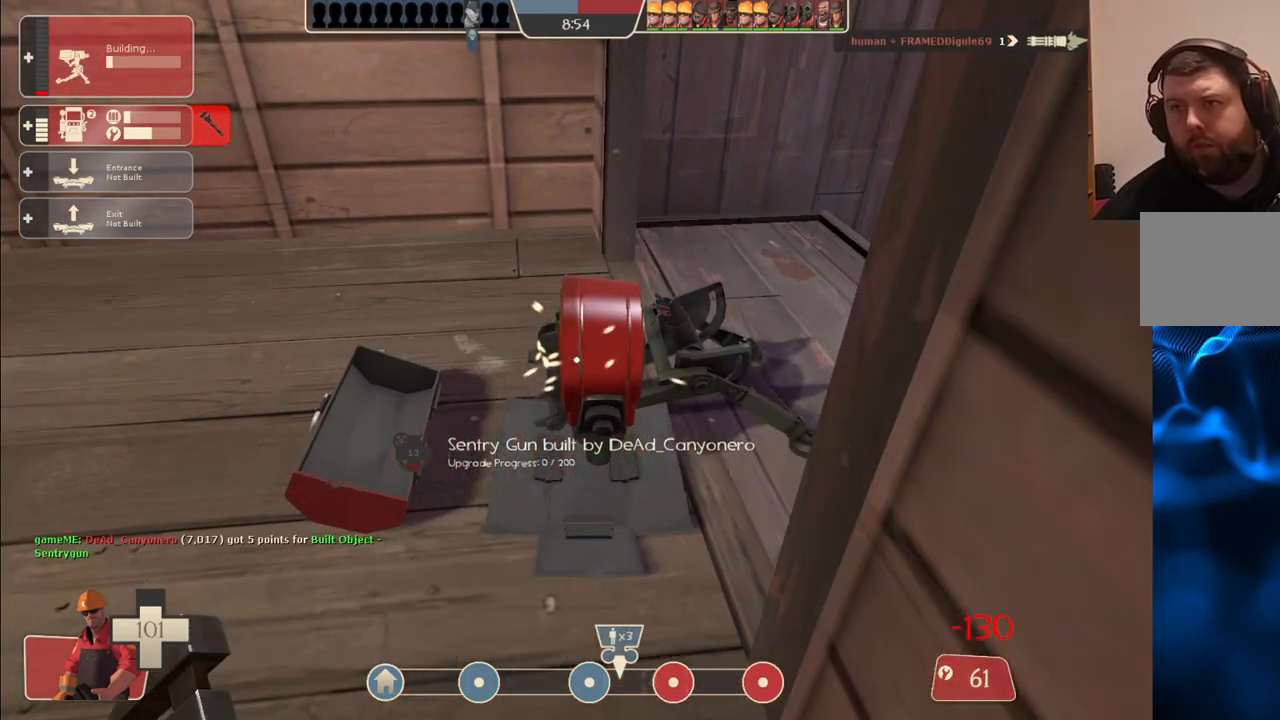
{"dt_ms": 500, "buttons": ["R2"], "left_stick": "center", "right_stick": "center", "events": []}
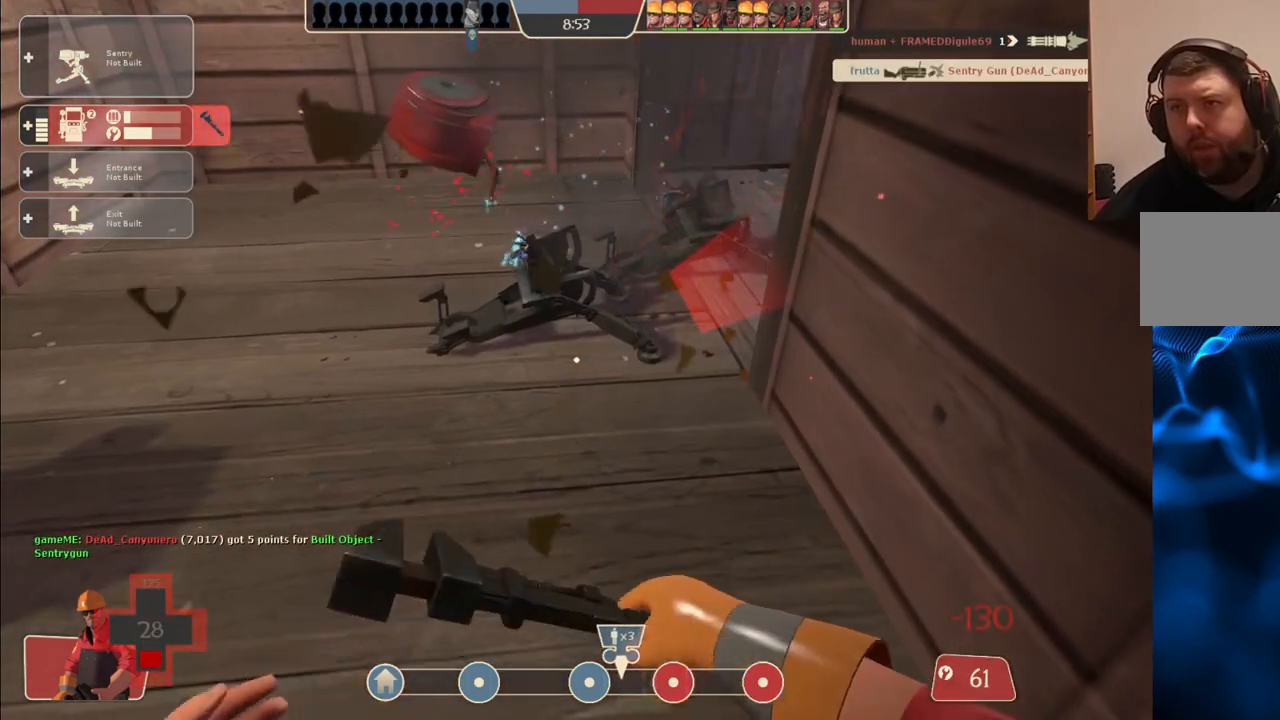
{"dt_ms": 500, "buttons": [], "left_stick": "center", "right_stick": "center", "events": [[100, "left_stick", "down-left"], [150, "R2", "up"], [150, "right_stick", "left"], [267, "left_stick", "up-left"], [317, "right_stick", "center"], [483, "left_stick", "center"]]}
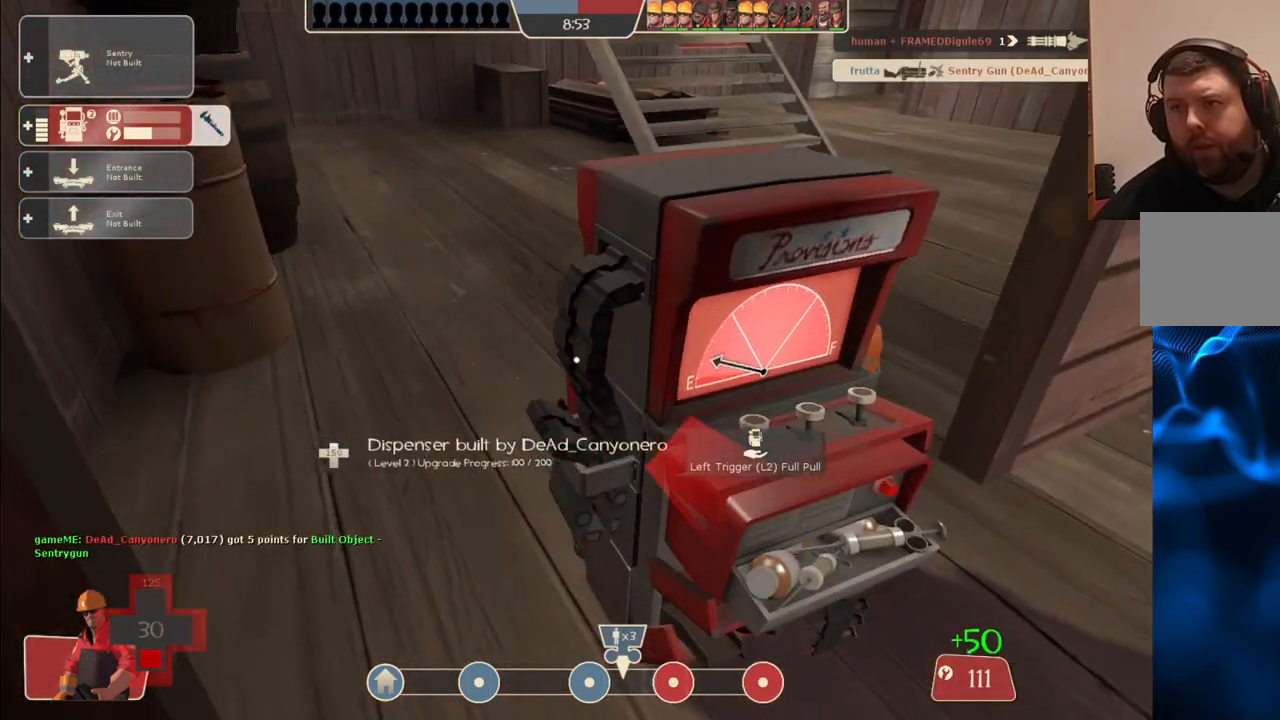
{"dt_ms": 500, "buttons": ["R2"], "left_stick": "center", "right_stick": "center", "events": [[50, "R2", "down"]]}
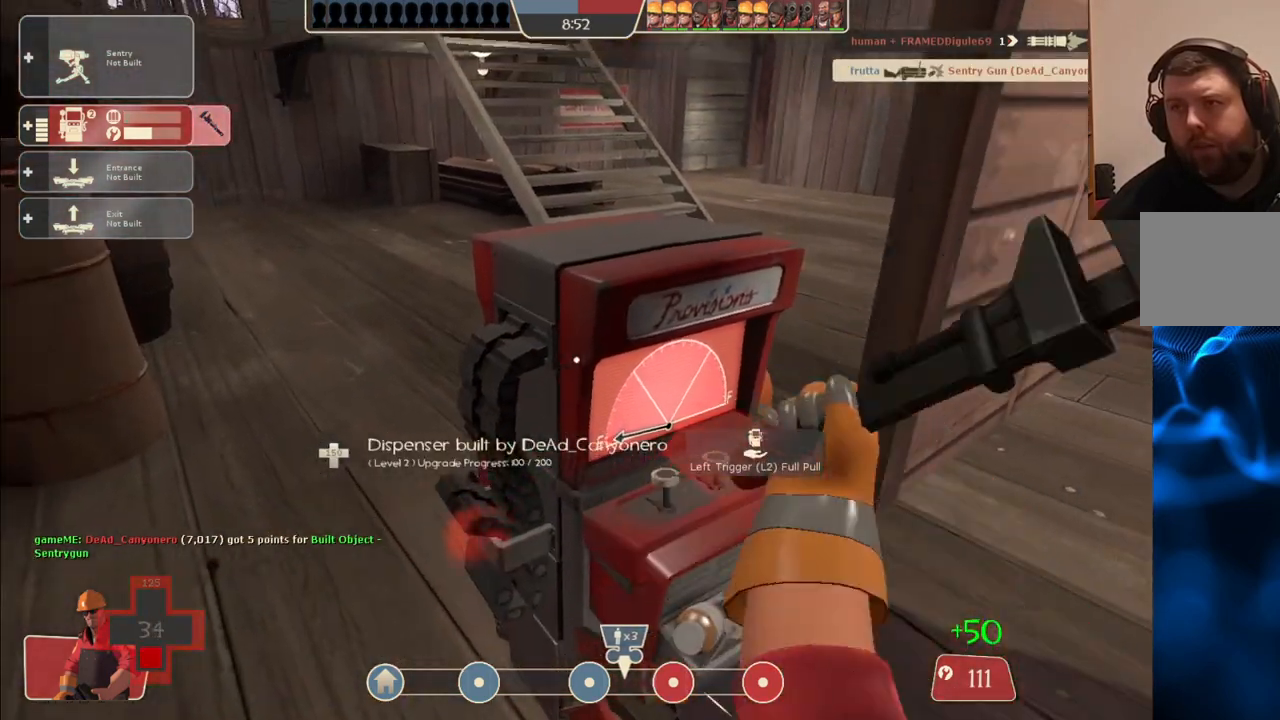
{"dt_ms": 500, "buttons": ["R2"], "left_stick": "center", "right_stick": "center", "events": []}
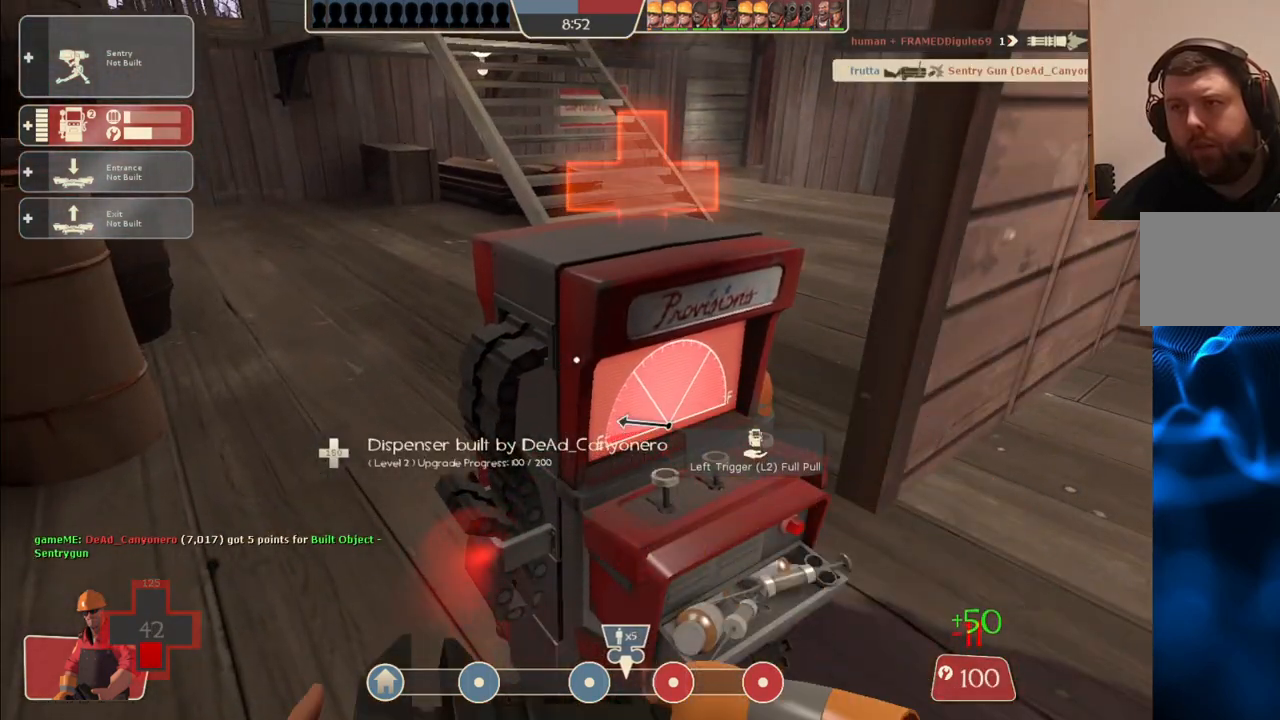
{"dt_ms": 500, "buttons": ["R2"], "left_stick": "center", "right_stick": "center", "events": []}
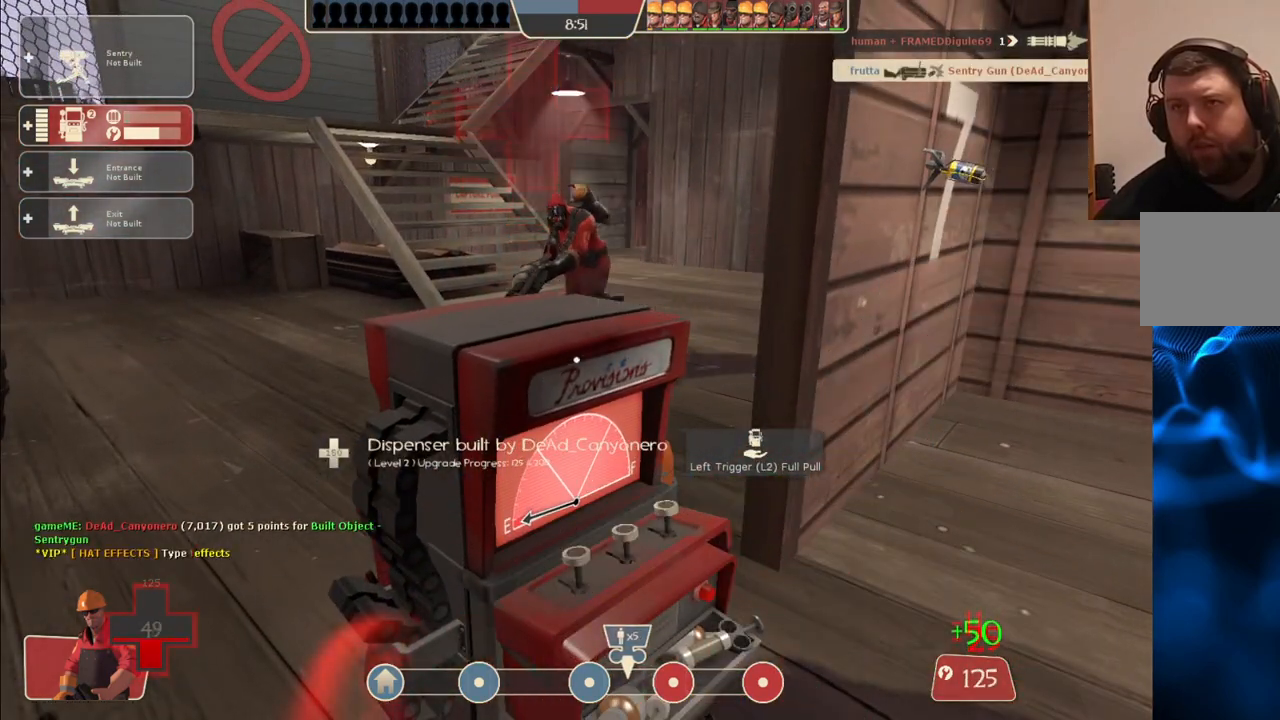
{"dt_ms": 500, "buttons": ["R2"], "left_stick": "center", "right_stick": "center", "events": []}
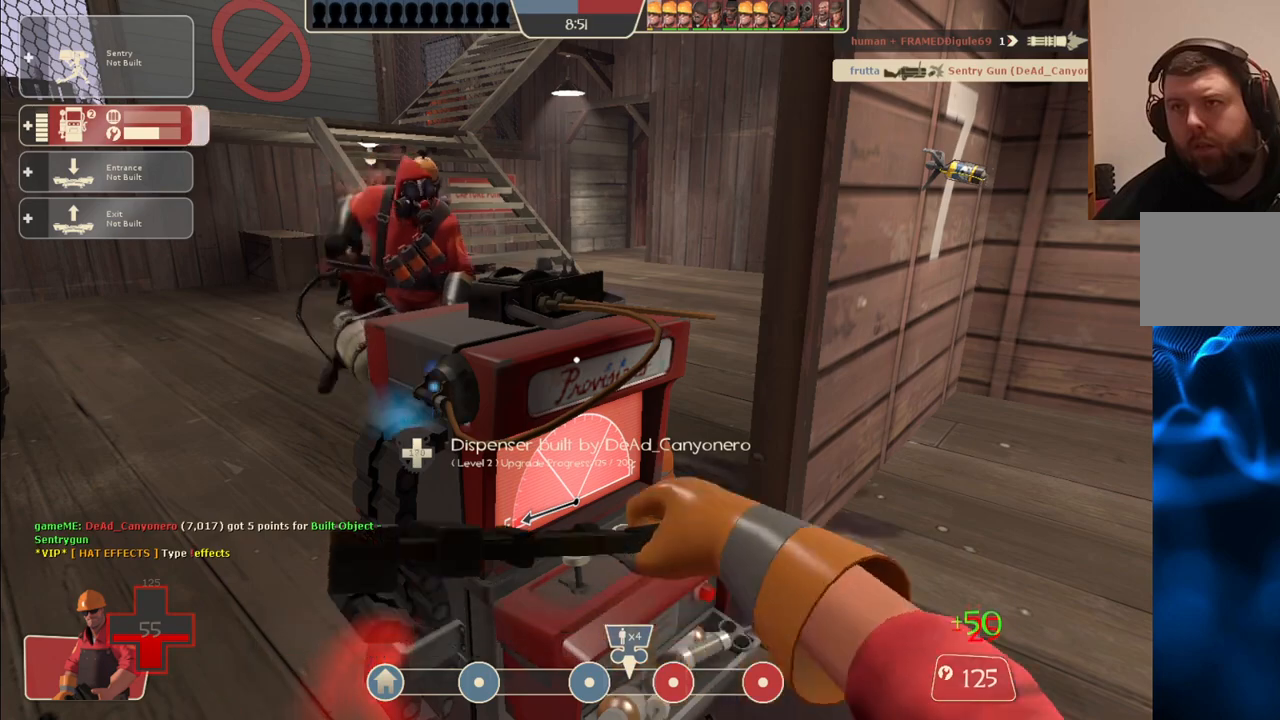
{"dt_ms": 500, "buttons": ["R2"], "left_stick": "center", "right_stick": "center", "events": []}
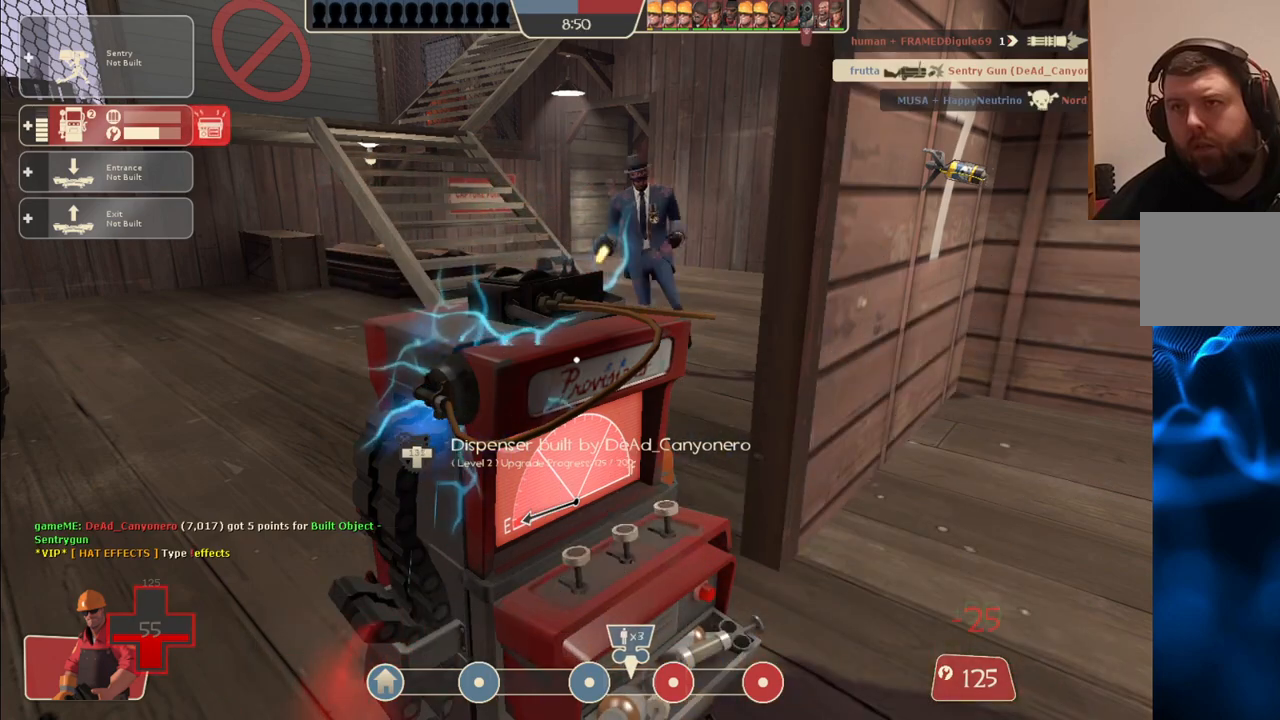
{"dt_ms": 500, "buttons": ["R2"], "left_stick": "center", "right_stick": "center", "events": []}
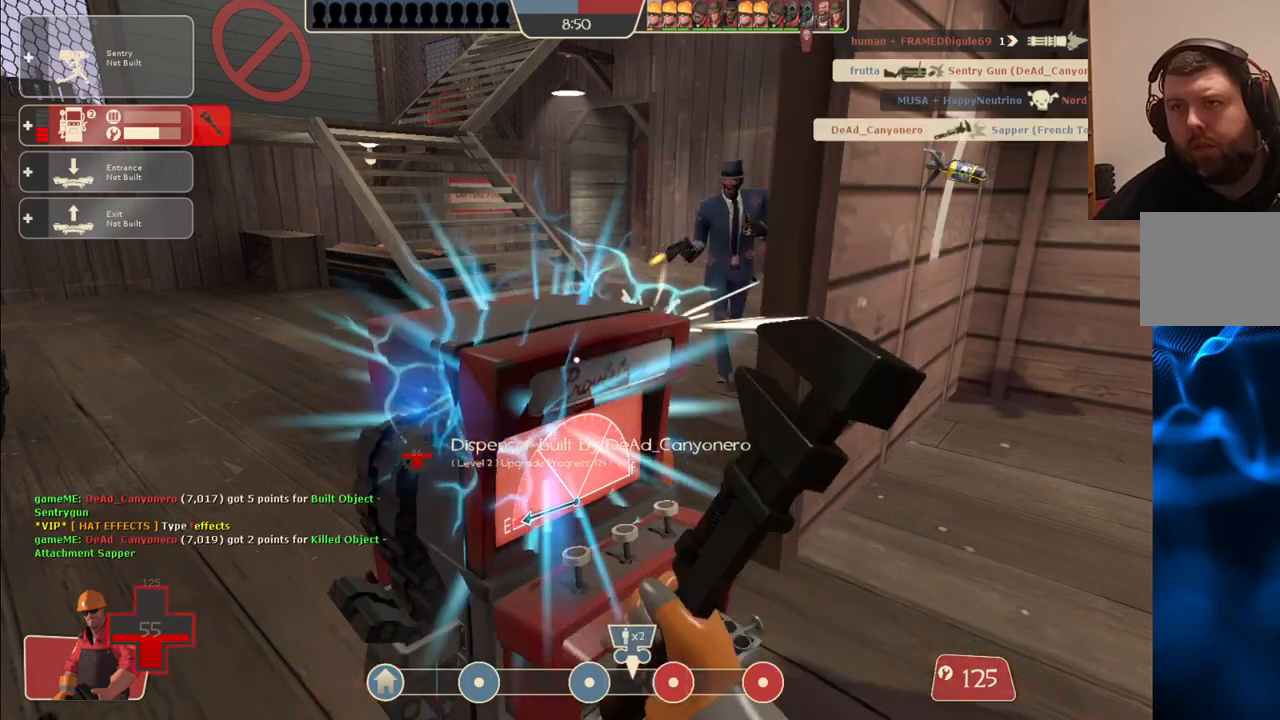
{"dt_ms": 500, "buttons": ["R2"], "left_stick": "center", "right_stick": "center", "events": []}
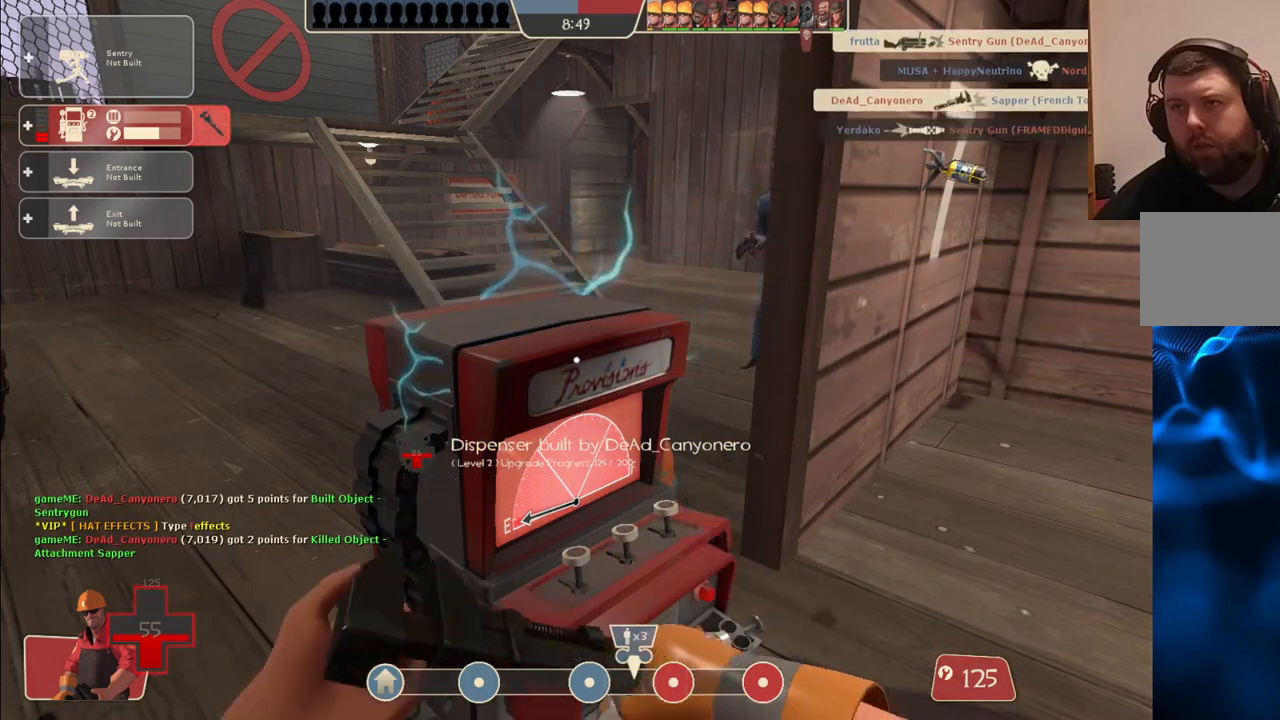
{"dt_ms": 500, "buttons": ["R2"], "left_stick": "center", "right_stick": "center", "events": []}
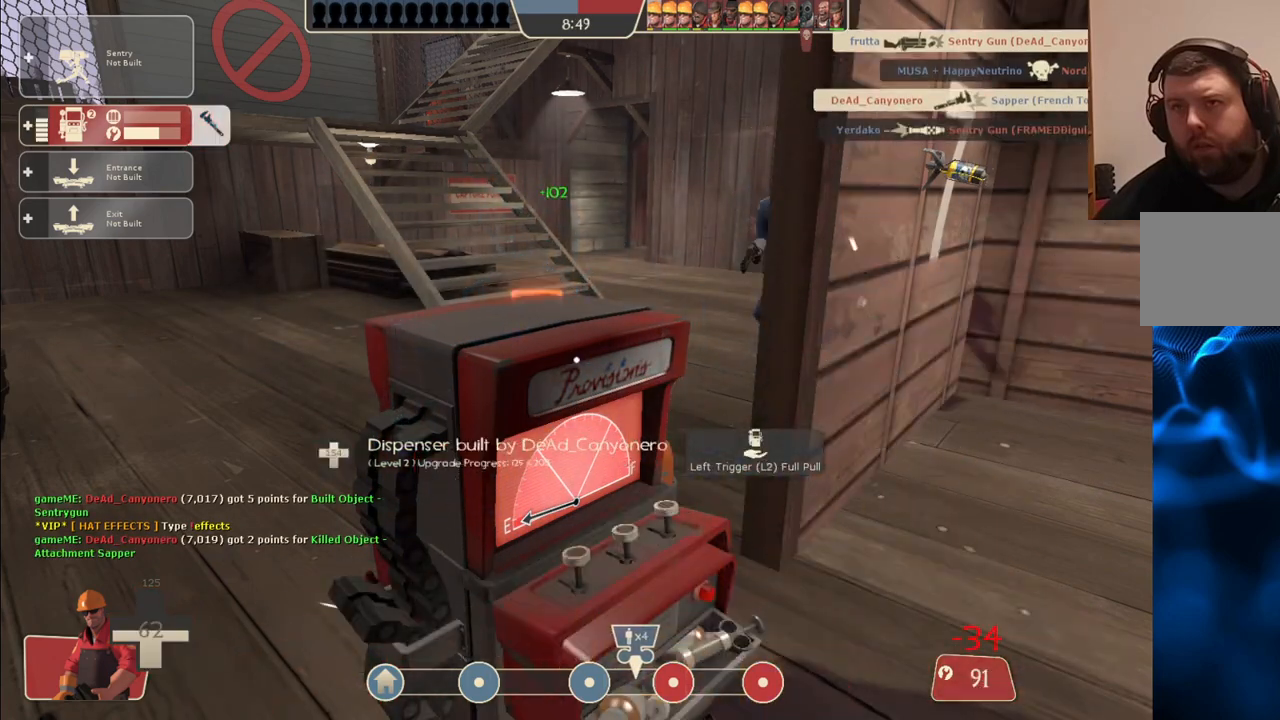
{"dt_ms": 500, "buttons": ["R2"], "left_stick": "center", "right_stick": "center", "events": []}
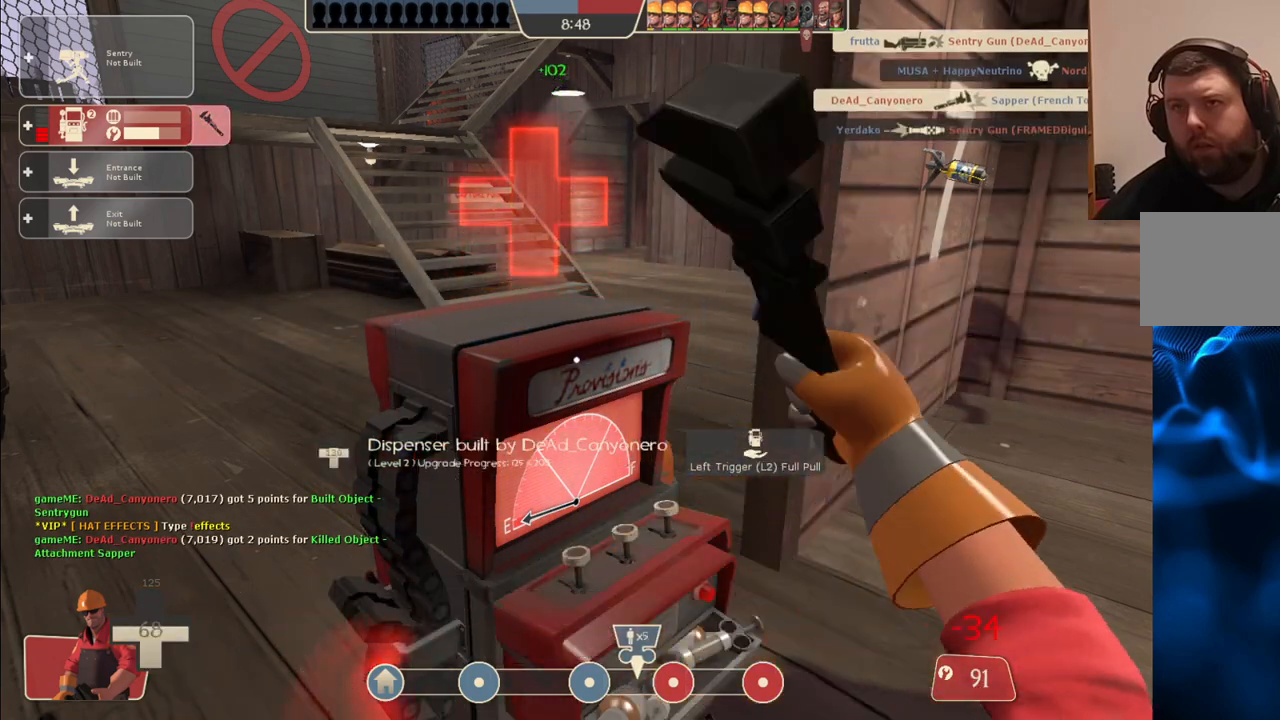
{"dt_ms": 500, "buttons": ["R2"], "left_stick": "center", "right_stick": "center", "events": []}
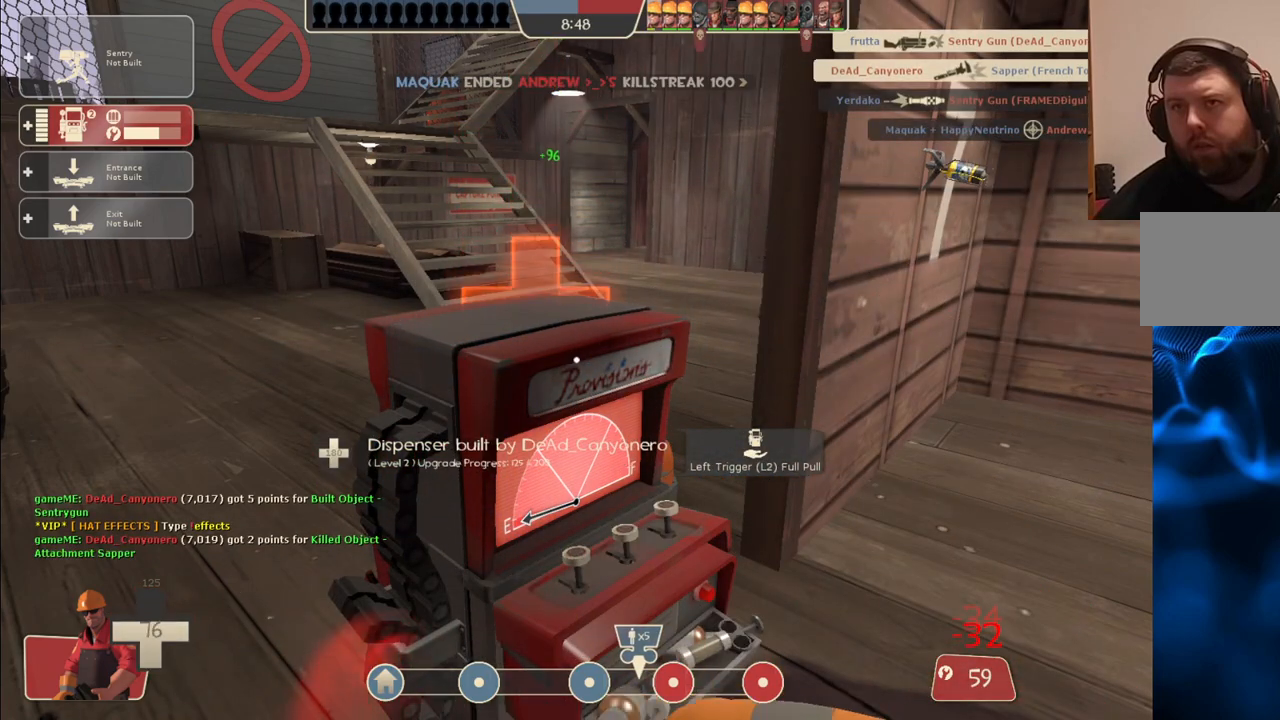
{"dt_ms": 500, "buttons": ["R2"], "left_stick": "center", "right_stick": "center", "events": [[350, "CIRCLE", "down"], [483, "CIRCLE", "up"]]}
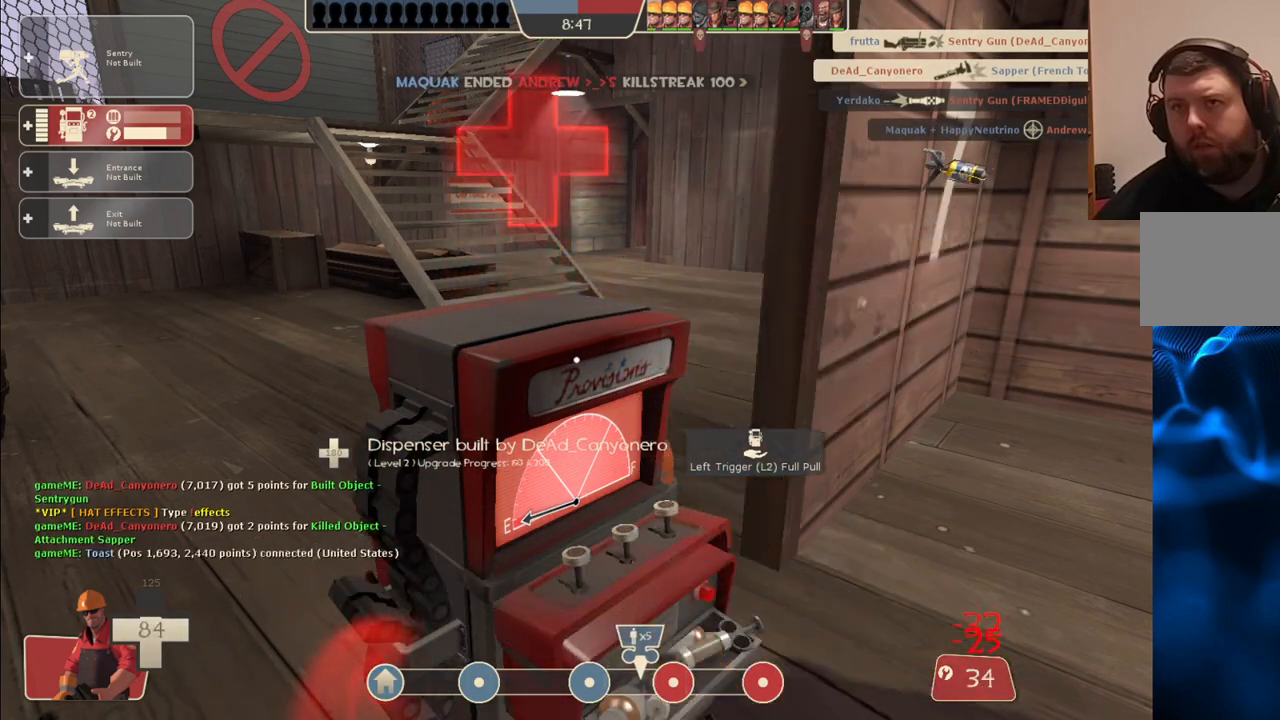
{"dt_ms": 500, "buttons": ["R2"], "left_stick": "center", "right_stick": "center", "events": []}
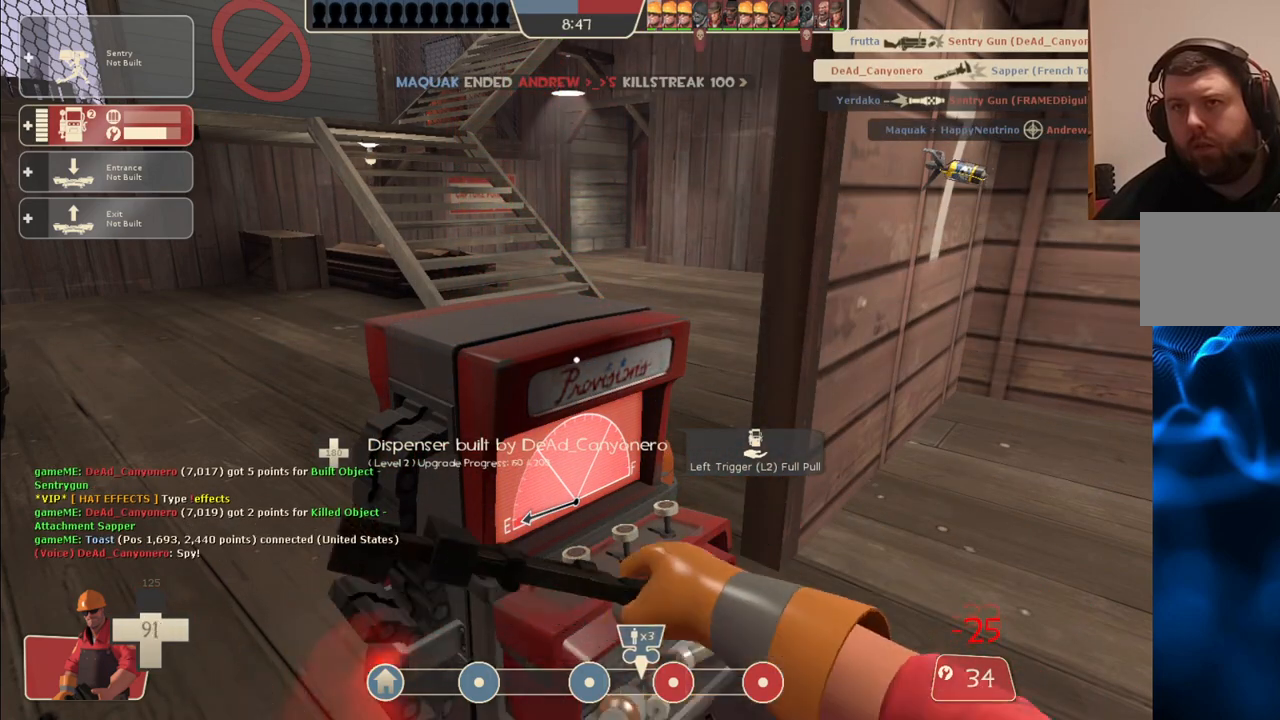
{"dt_ms": 500, "buttons": ["R2"], "left_stick": "center", "right_stick": "center", "events": []}
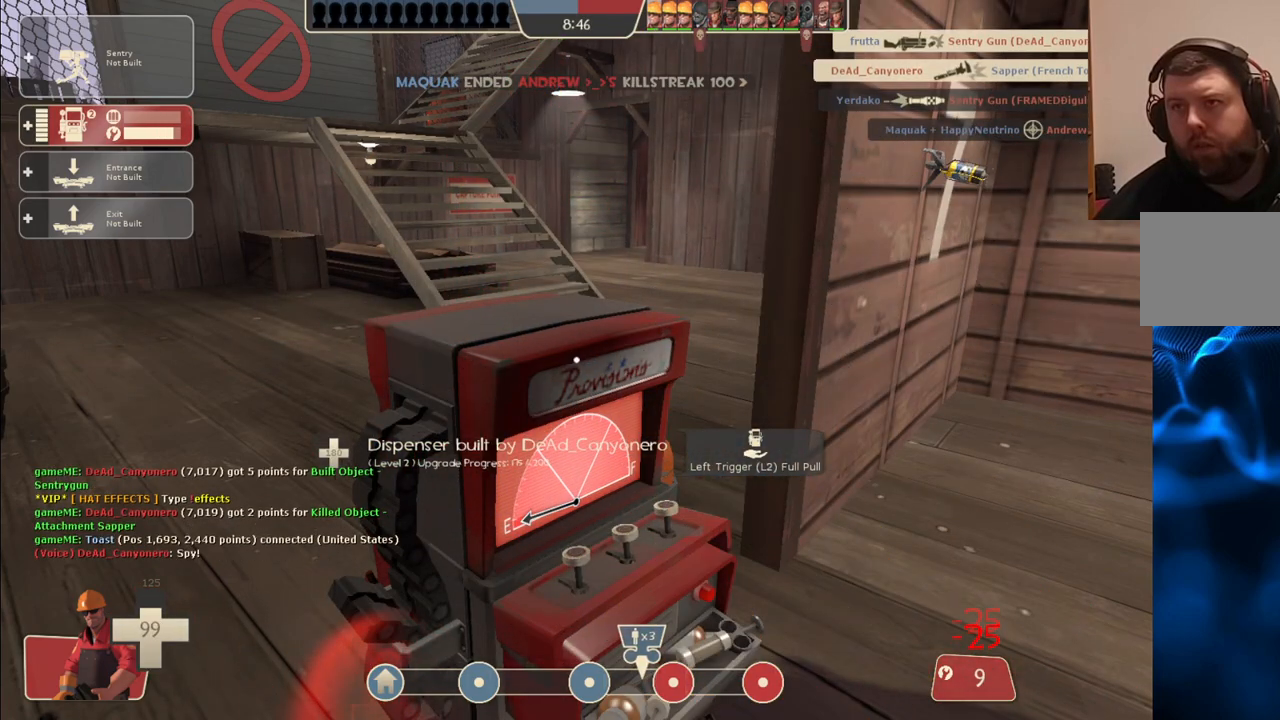
{"dt_ms": 500, "buttons": ["R2"], "left_stick": "center", "right_stick": "center", "events": []}
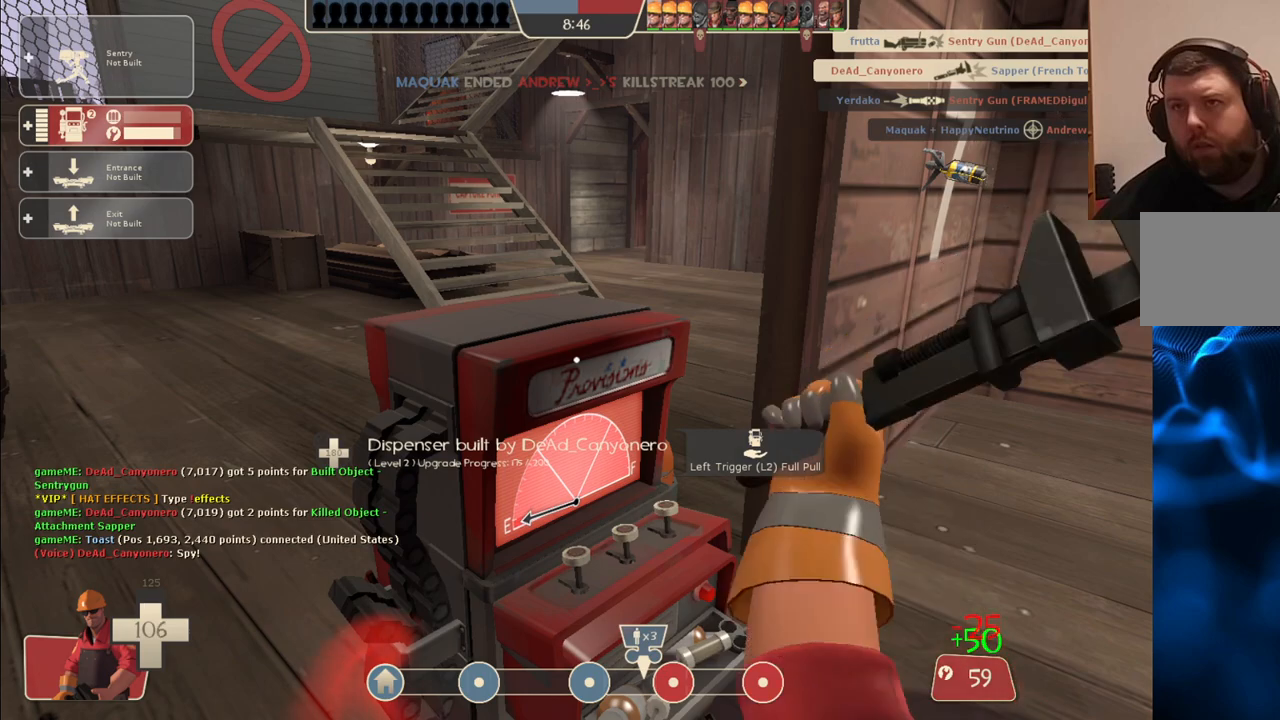
{"dt_ms": 500, "buttons": ["R2"], "left_stick": "center", "right_stick": "center", "events": []}
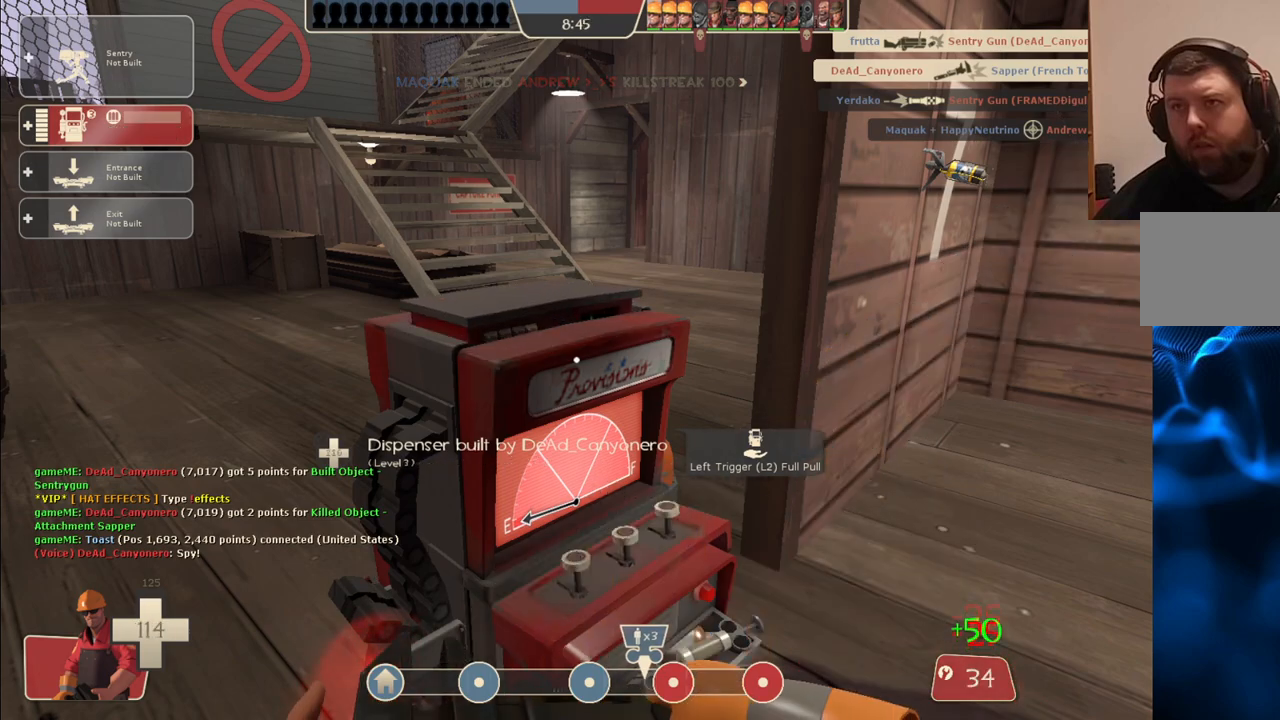
{"dt_ms": 500, "buttons": ["R2"], "left_stick": "center", "right_stick": "center", "events": []}
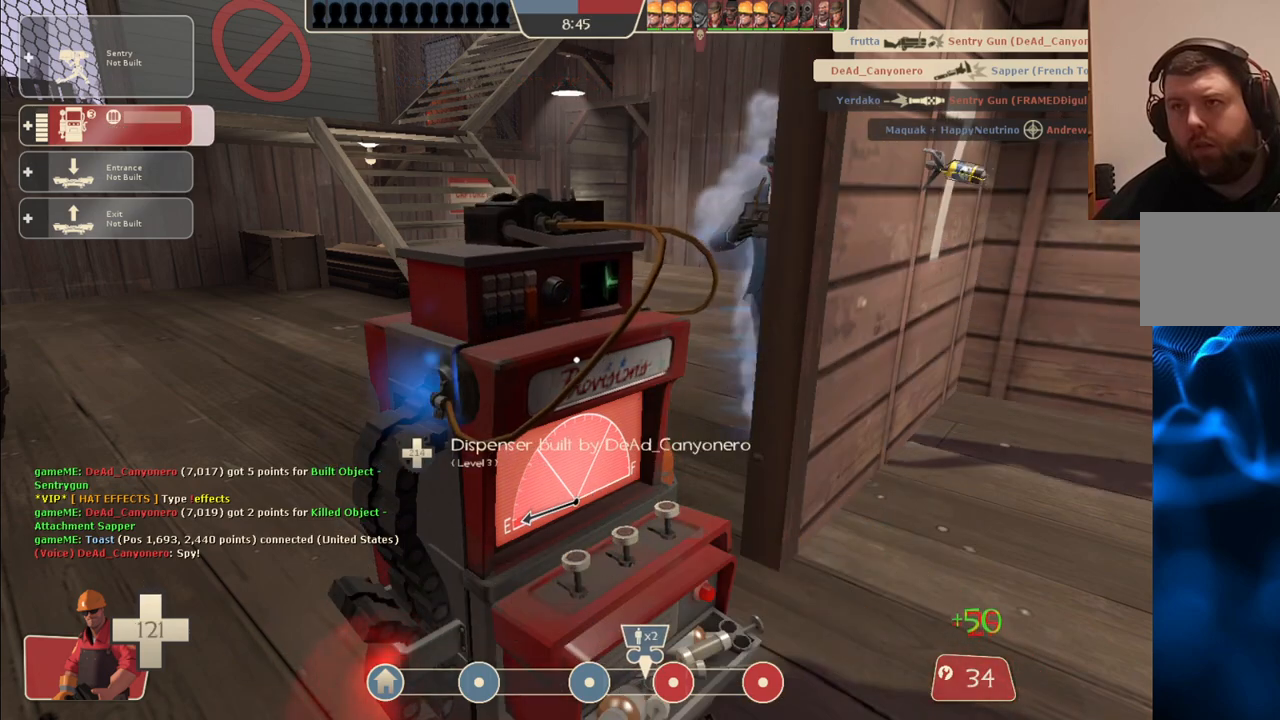
{"dt_ms": 500, "buttons": ["R2"], "left_stick": "center", "right_stick": "center", "events": []}